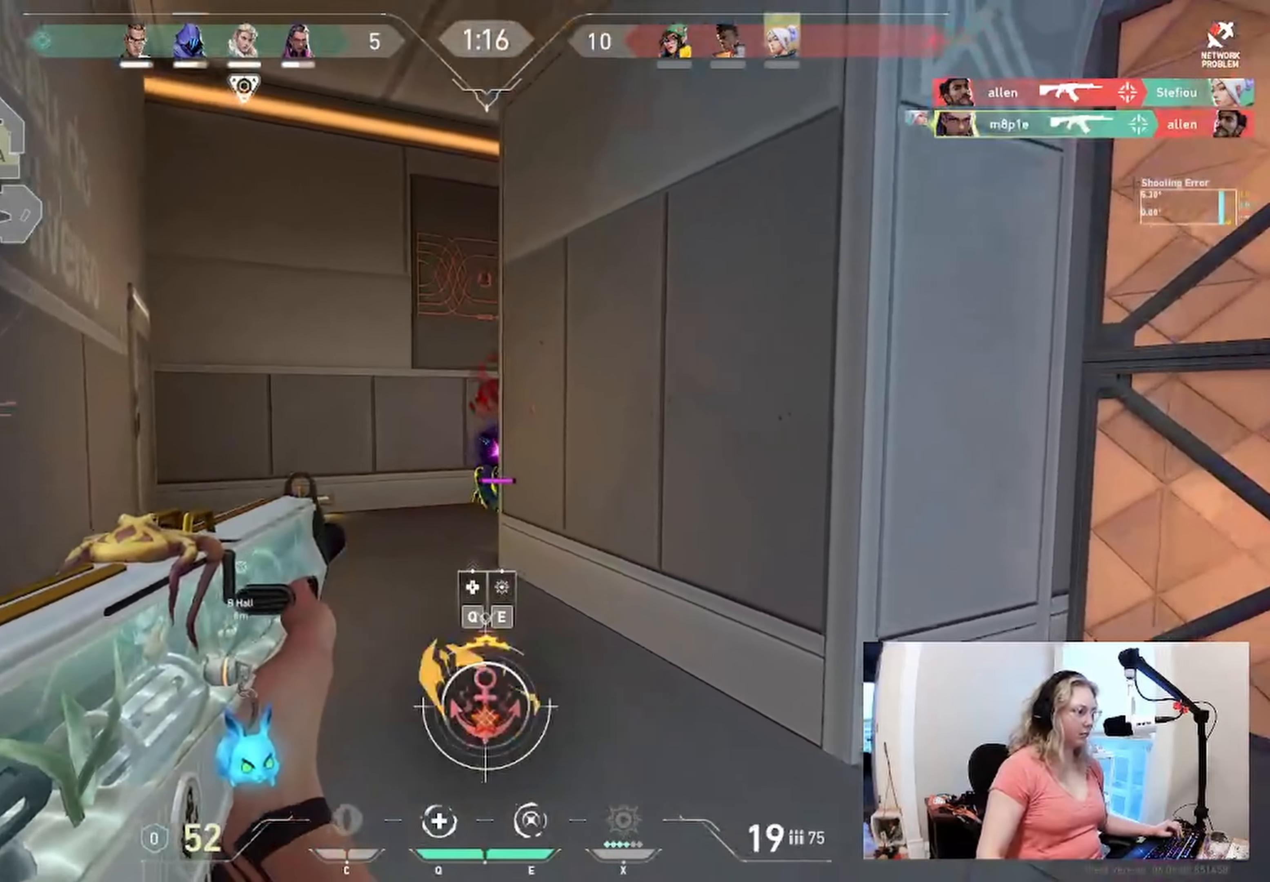
Gameplay with keyboard; each line is a JSON object with the keys held at the frame after it. "events" lists presses ("down") and releases ("up") of "a", "ctrl", "d", "e", "q", "s", "shift", "space" and "w" between this image and that frame as [ms after this image, input, new state], when the widget could be followed in between. No other keys are recorded. Mouse input is not recorded.
{"keys": ["w"], "events": [[116, "a", "up"], [333, "q", "down"], [483, "q", "up"]]}
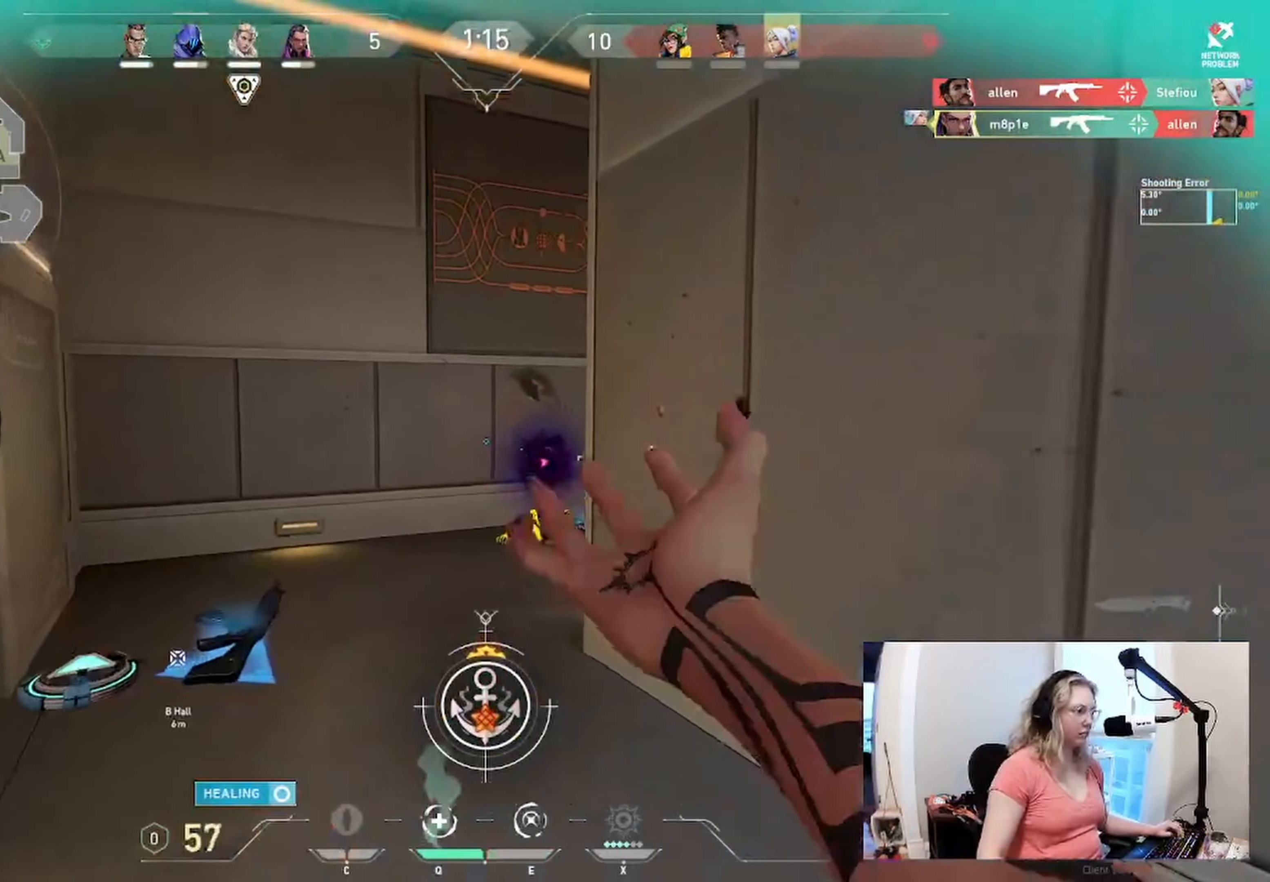
{"keys": ["a"], "events": [[83, "a", "down"], [416, "w", "up"]]}
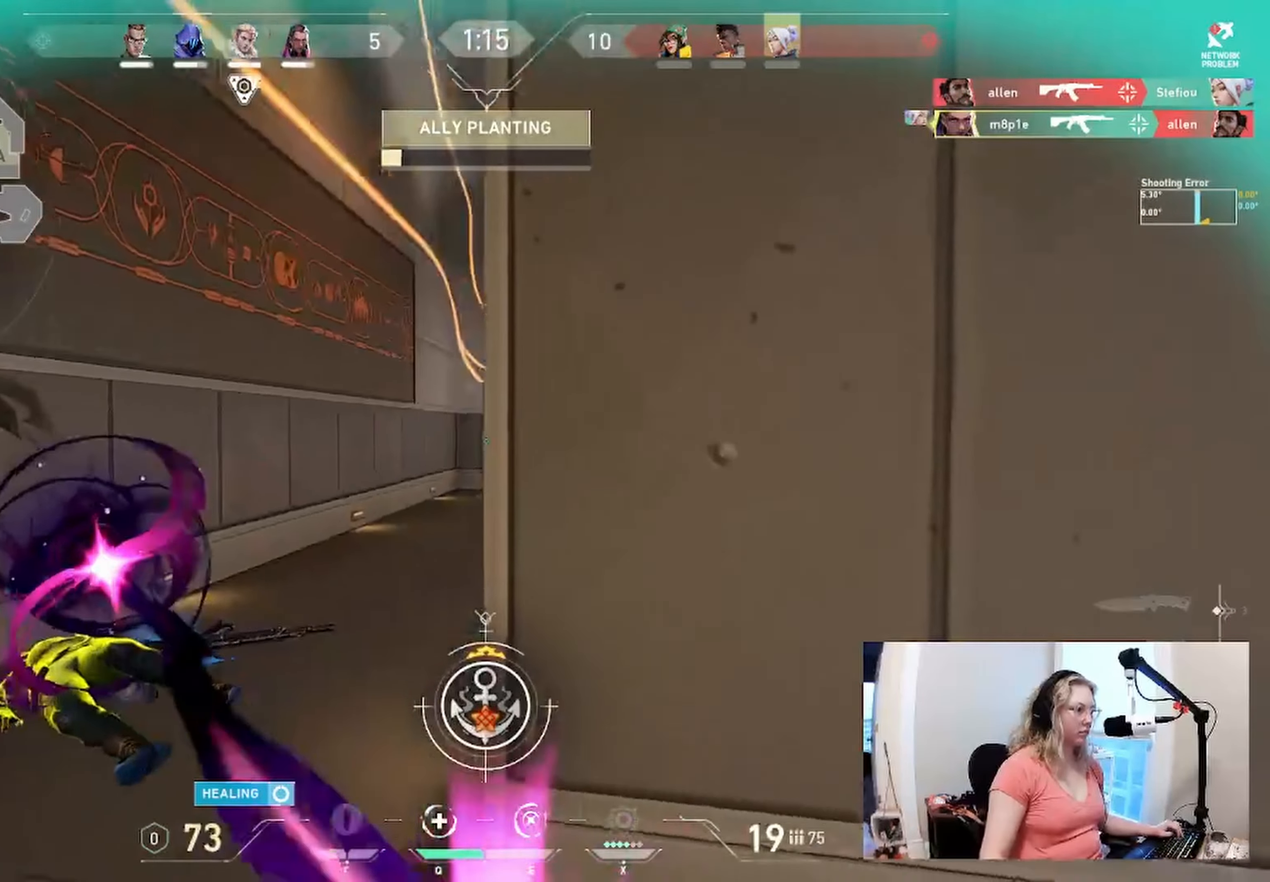
{"keys": ["a", "w"], "events": [[116, "w", "down"]]}
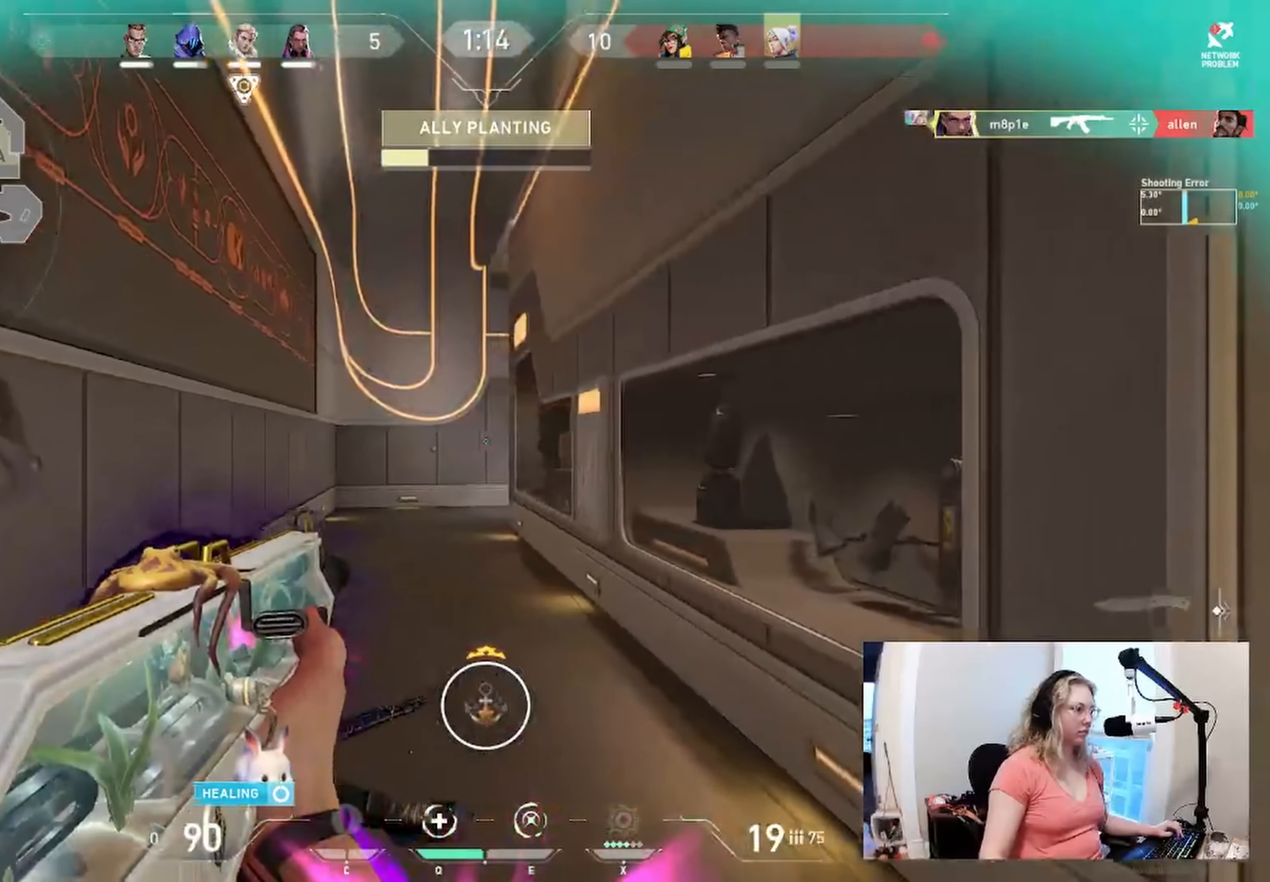
{"keys": ["w"], "events": [[83, "a", "up"]]}